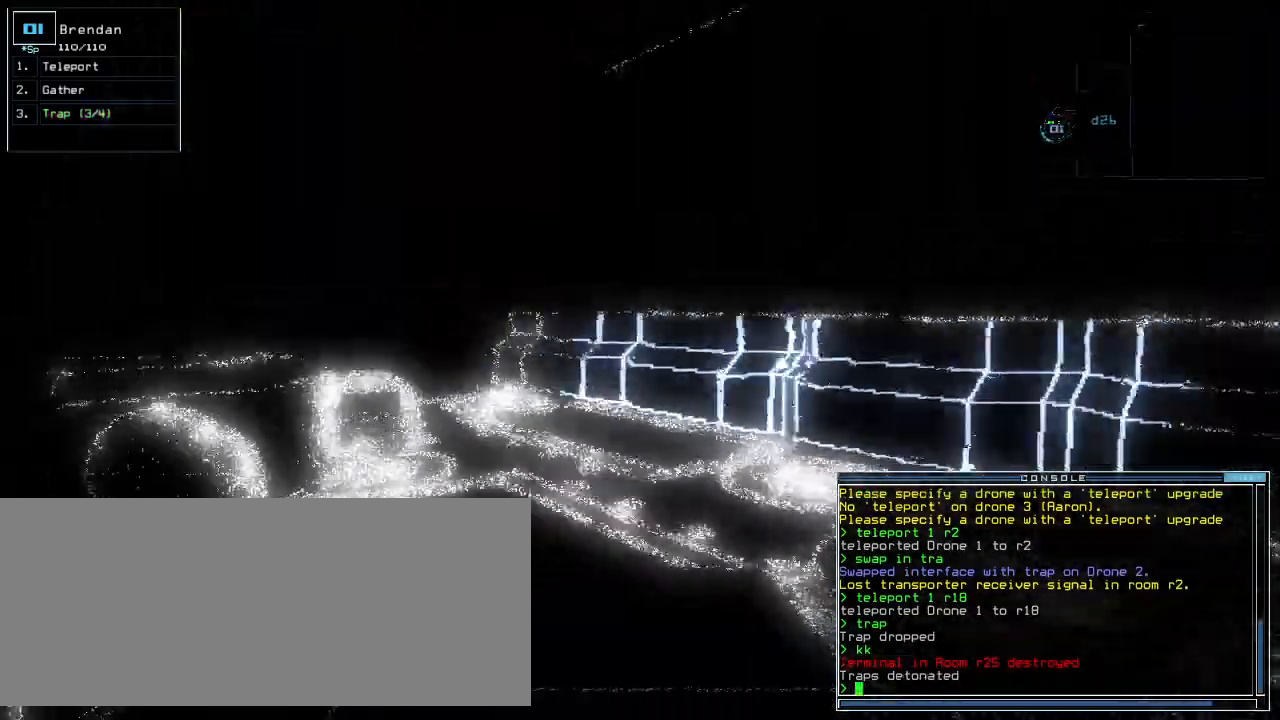
Gameplay with keyboard; each line is a JSON object with the keys held at the frame after it. "events" lists presses ("down") and releases ("up") of ".", "0", "1", "2", "3", "4", "5", "6", "7", "8", "9", "a", "b", "backspace", "c", "caps_lock", "comma", "ctrl_l", "ctrl_r", "d", "down", "e", "equals", "escape", "f", "f8", "g", "h", "i", "j", "k", "l", "left", "m", "minus", "n", "o", "p", "q", "quote", "r", "return", "right", "s", "semicolon", "shift_l", "shift_r", "space", "t", "tab", "tilde", "u", "up", "v", "w", "x", "y" and "z" between this image and that frame as [ms after this image, input, new state], when the widget could be followed in between. No other keys are recorded. Mouse input is not recorded.
{"keys": ["up"], "events": [[60, "left", "up"], [240, "left", "down"], [320, "left", "up"]]}
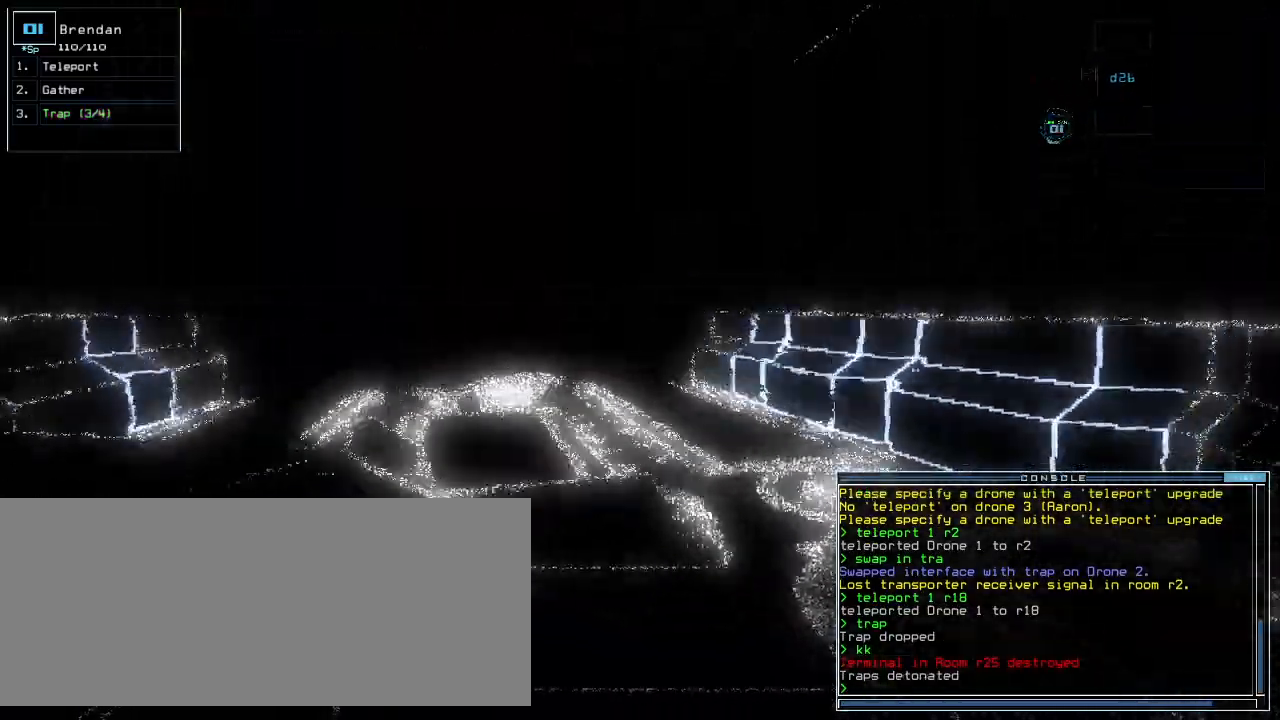
{"keys": ["left", "up"], "events": [[80, "left", "down"], [140, "left", "up"], [500, "left", "down"]]}
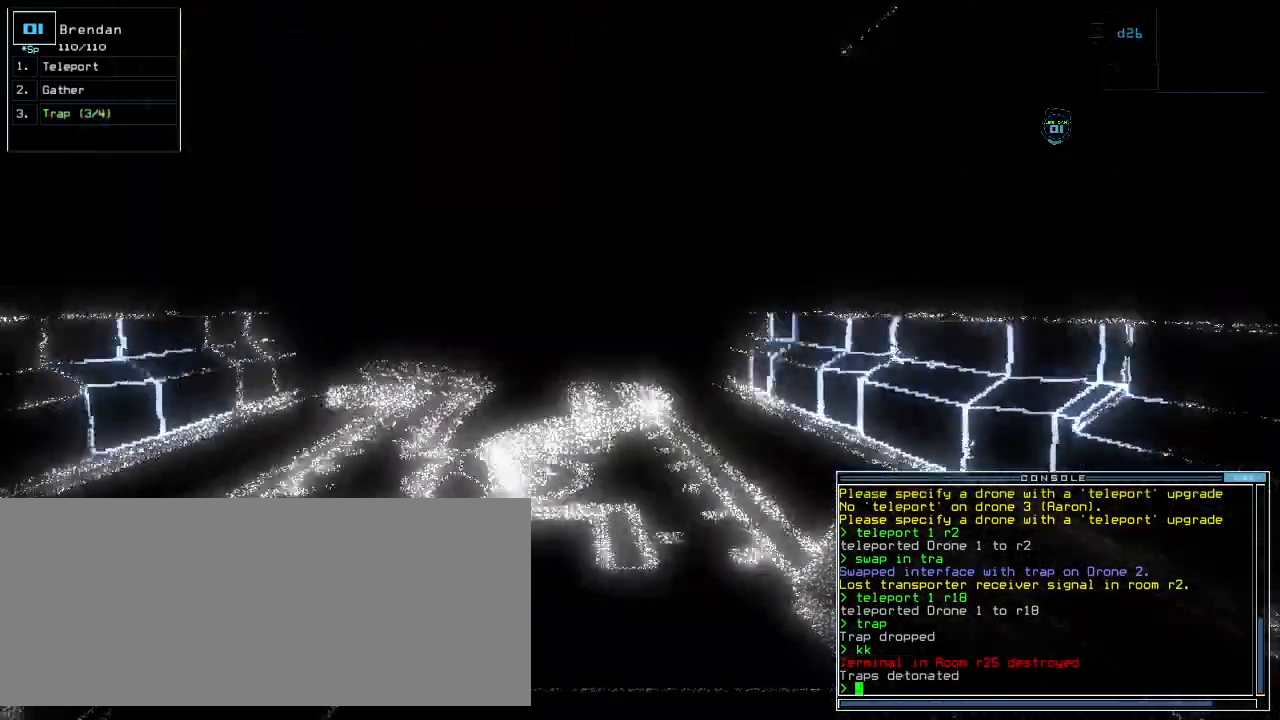
{"keys": ["up"], "events": [[60, "left", "up"]]}
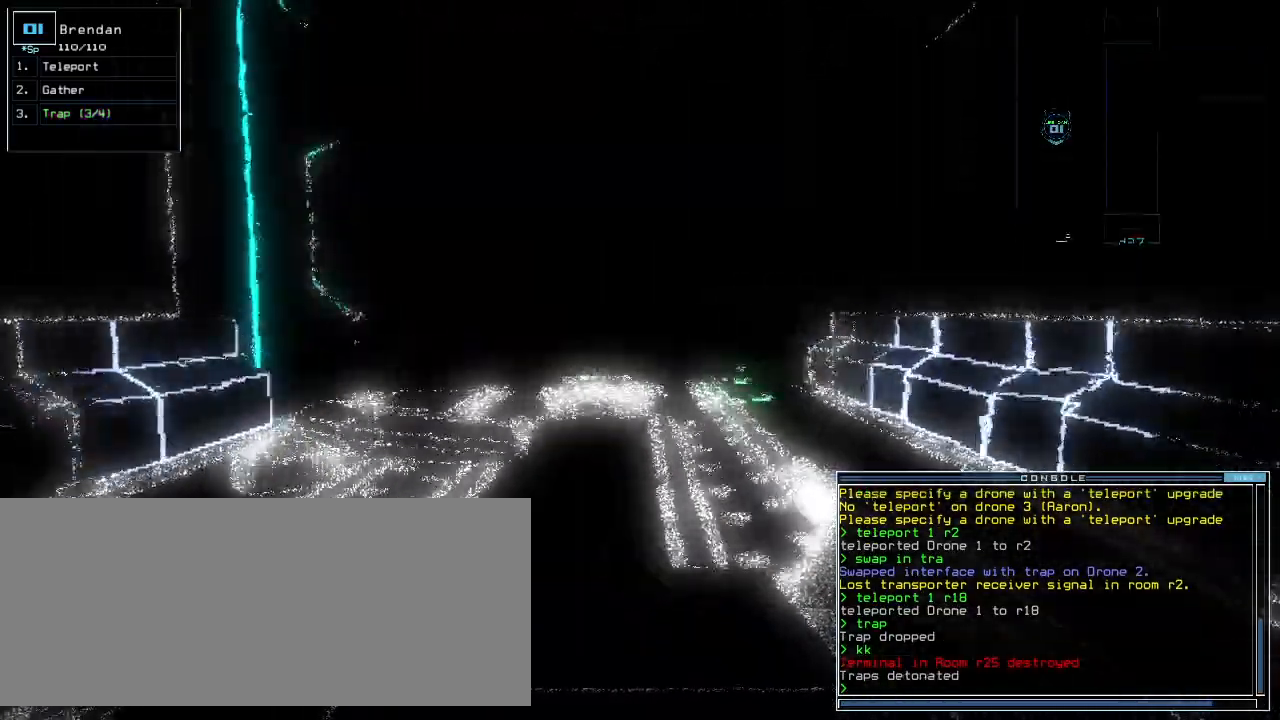
{"keys": ["up"], "events": []}
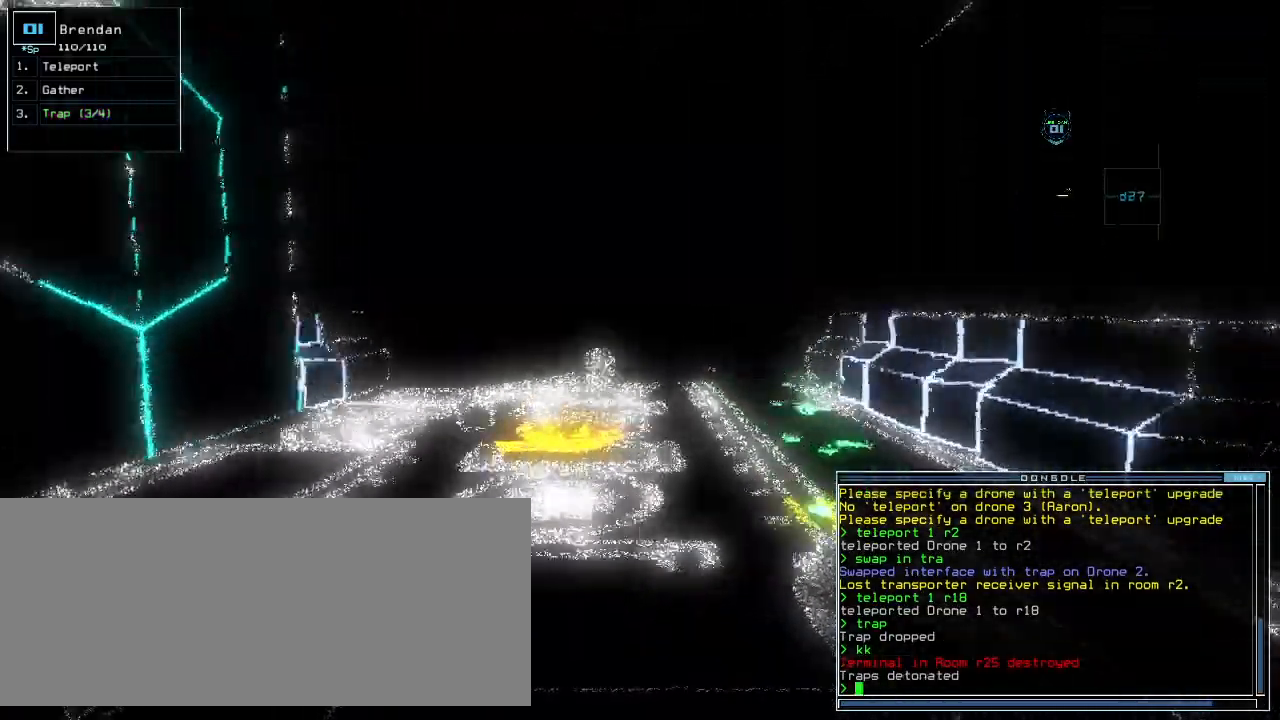
{"keys": ["up"], "events": []}
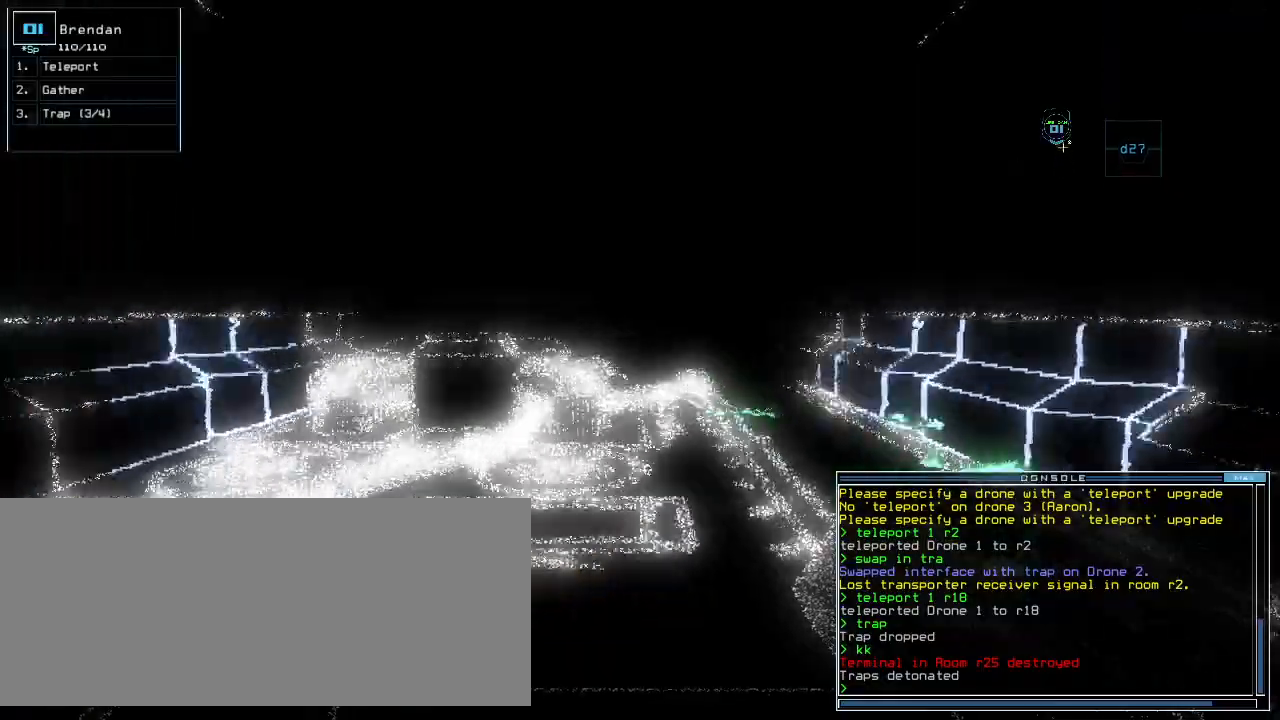
{"keys": ["up"]}
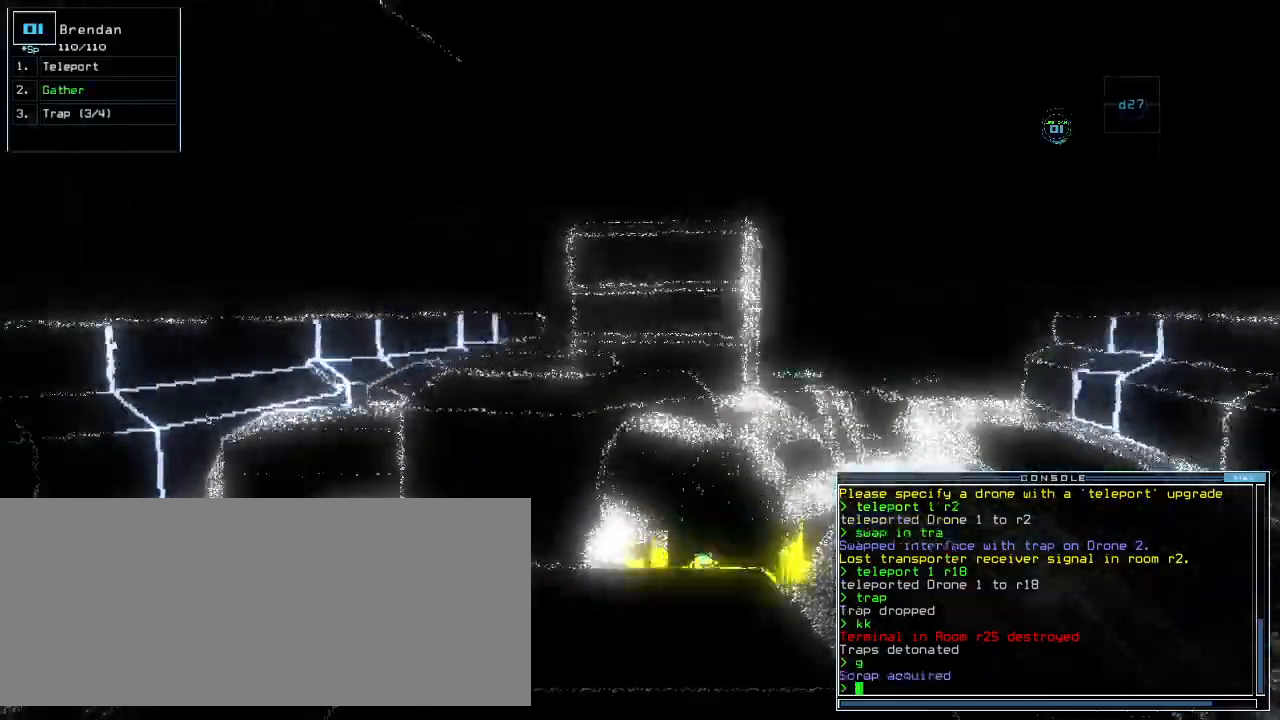
{"keys": ["up"], "events": [[60, "right", "down"], [120, "right", "up"], [380, "right", "down"], [460, "right", "up"]]}
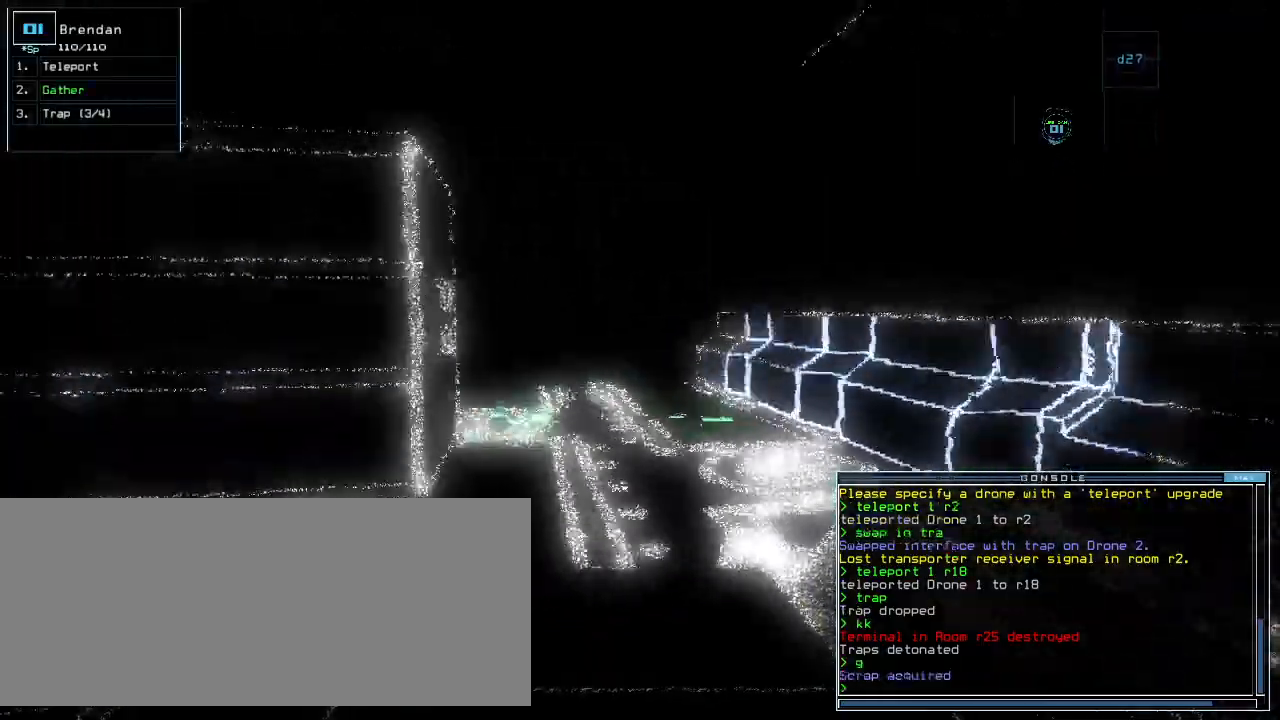
{"keys": ["left", "up"], "events": [[480, "left", "down"]]}
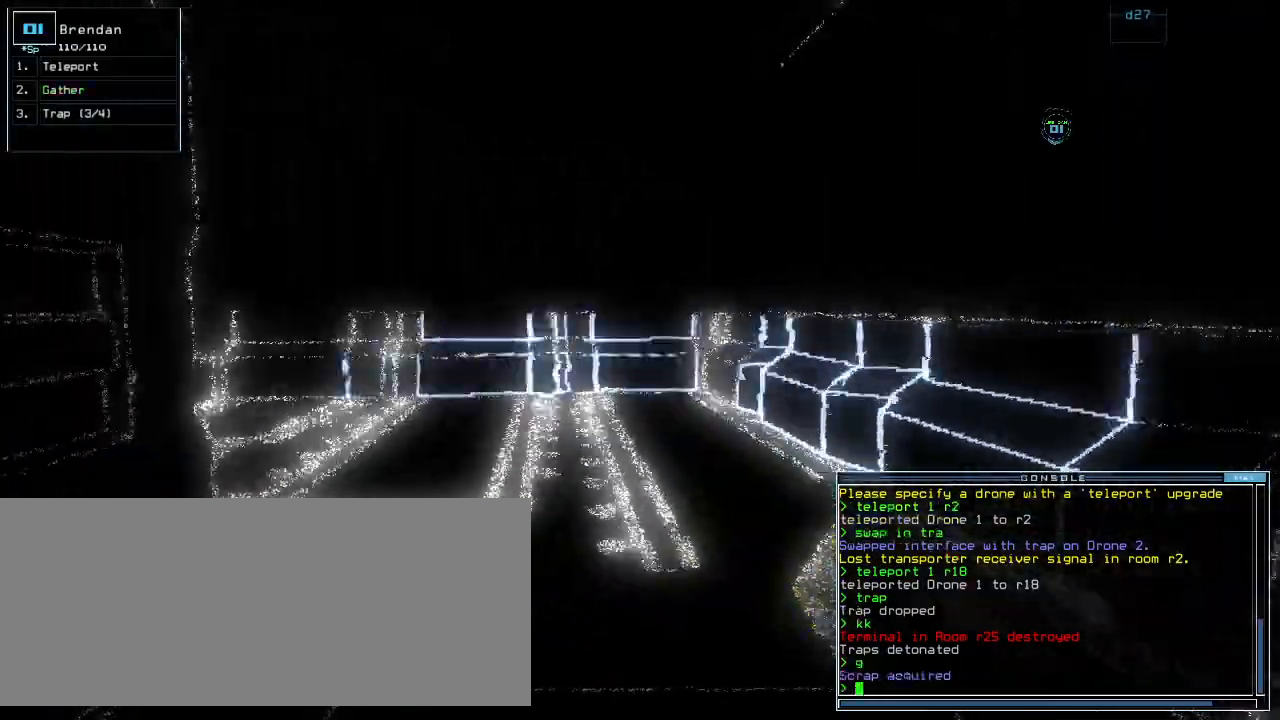
{"keys": ["down"], "events": [[20, "left", "up"], [440, "up", "up"], [500, "down", "down"]]}
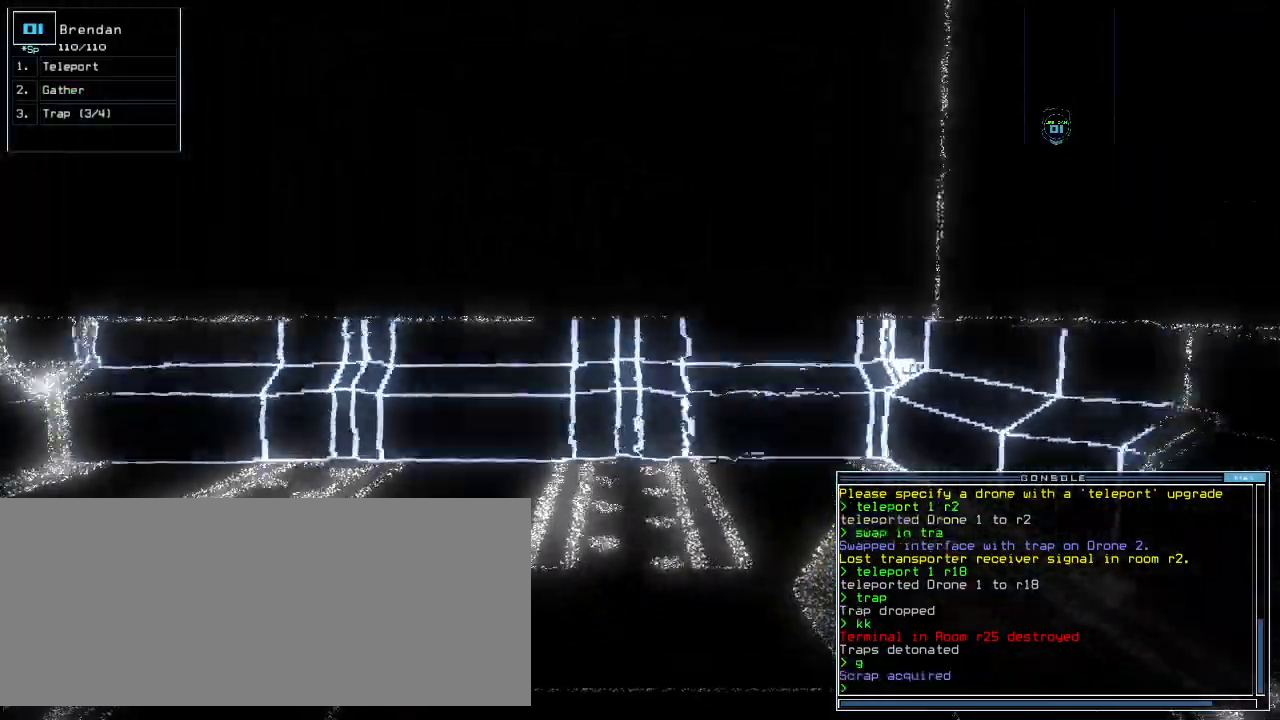
{"keys": ["right"], "events": [[140, "right", "down"], [280, "down", "up"]]}
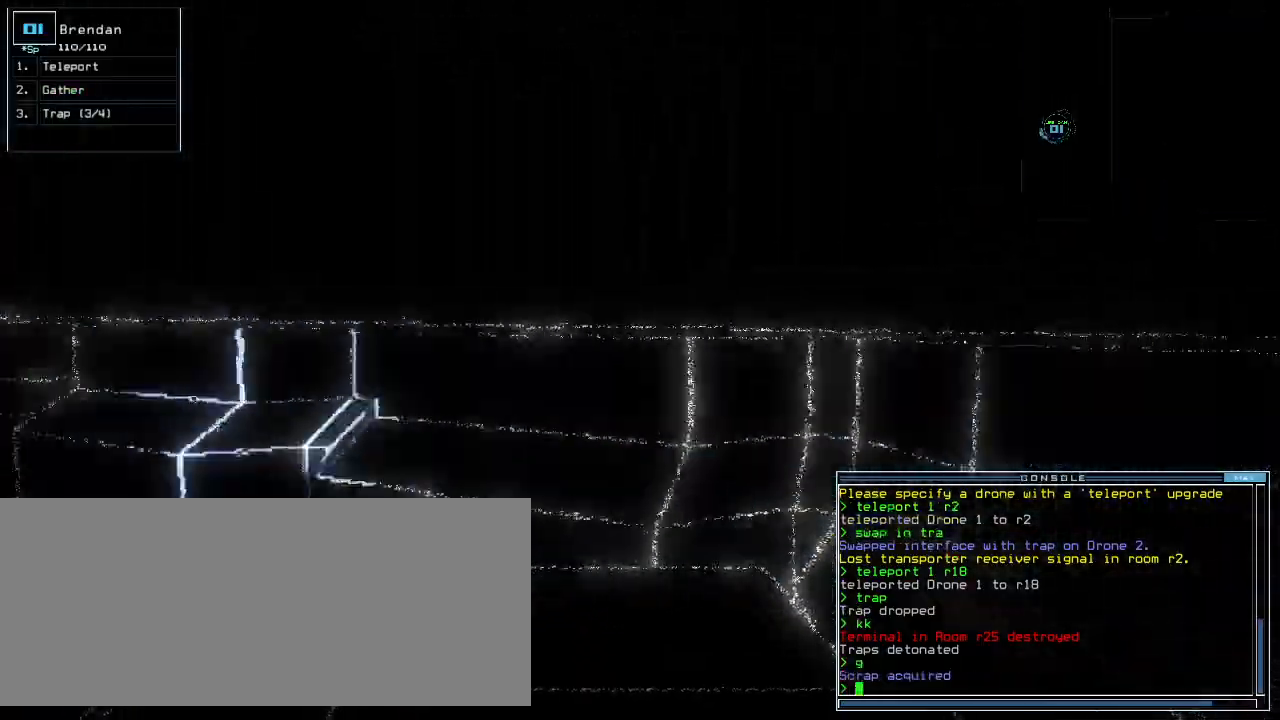
{"keys": ["right", "up"], "events": [[280, "up", "down"]]}
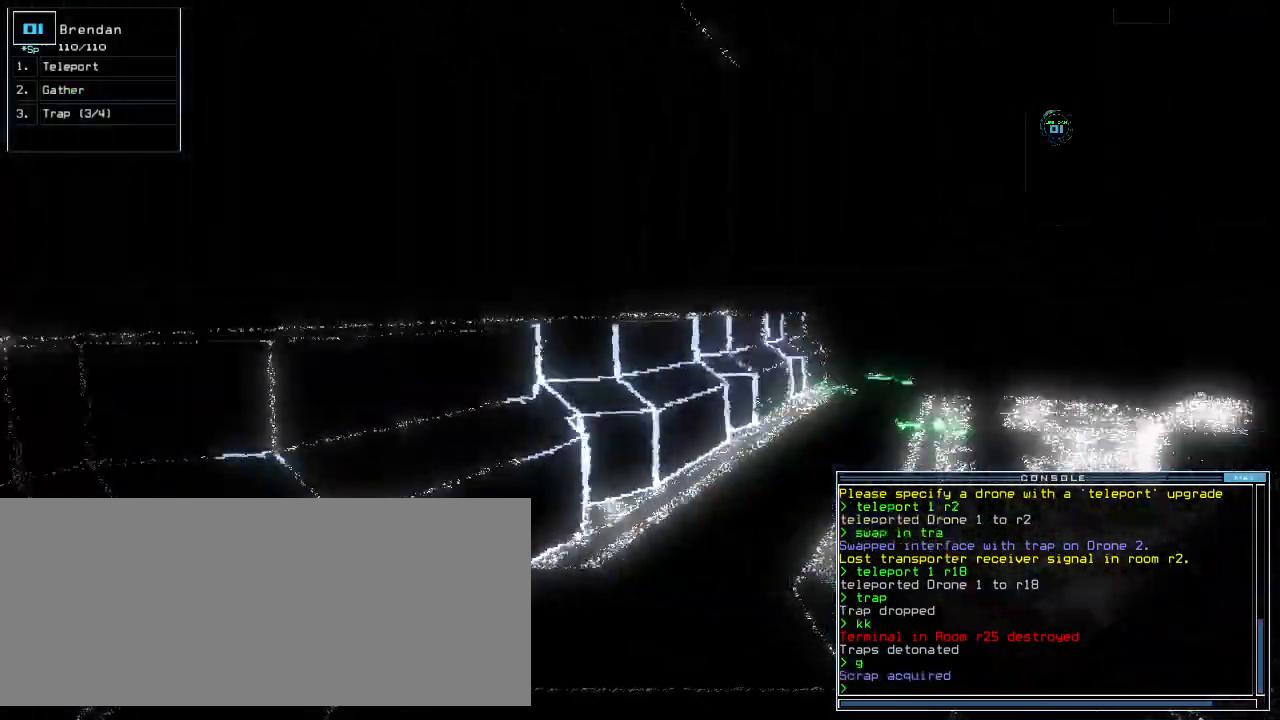
{"keys": ["up"], "events": [[100, "right", "up"], [160, "right", "down"], [240, "right", "up"]]}
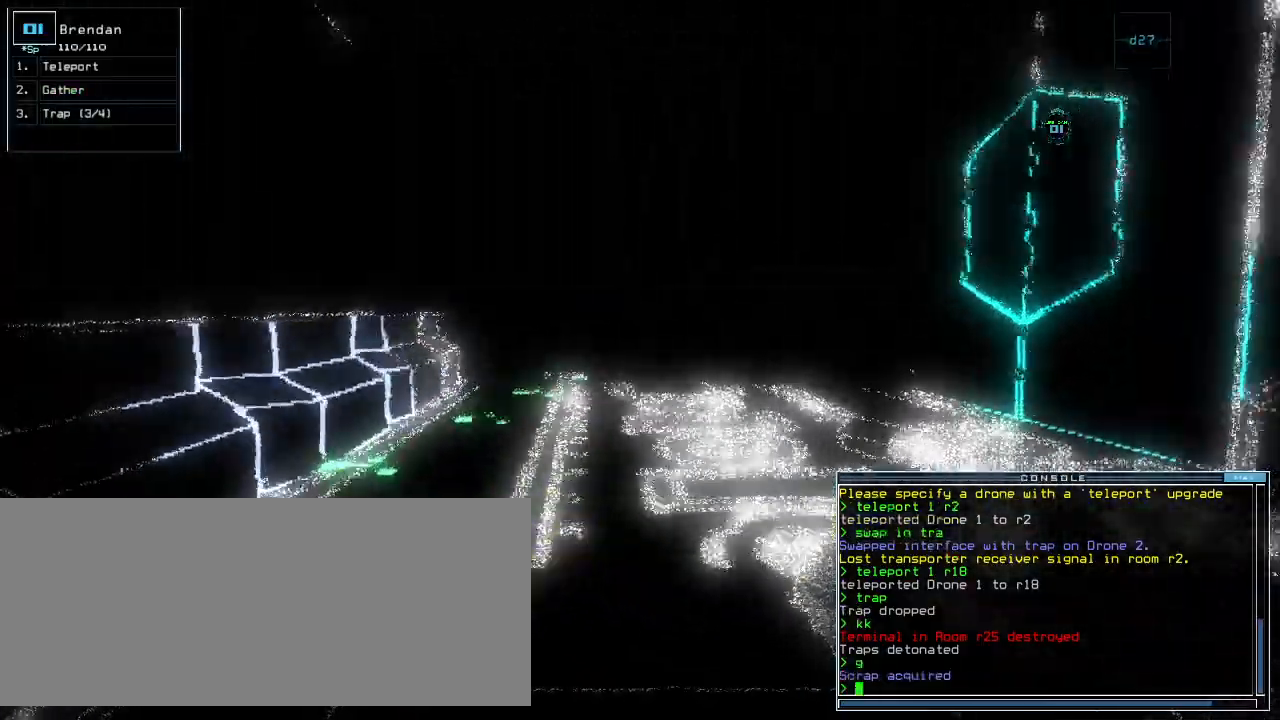
{"keys": ["up"], "events": []}
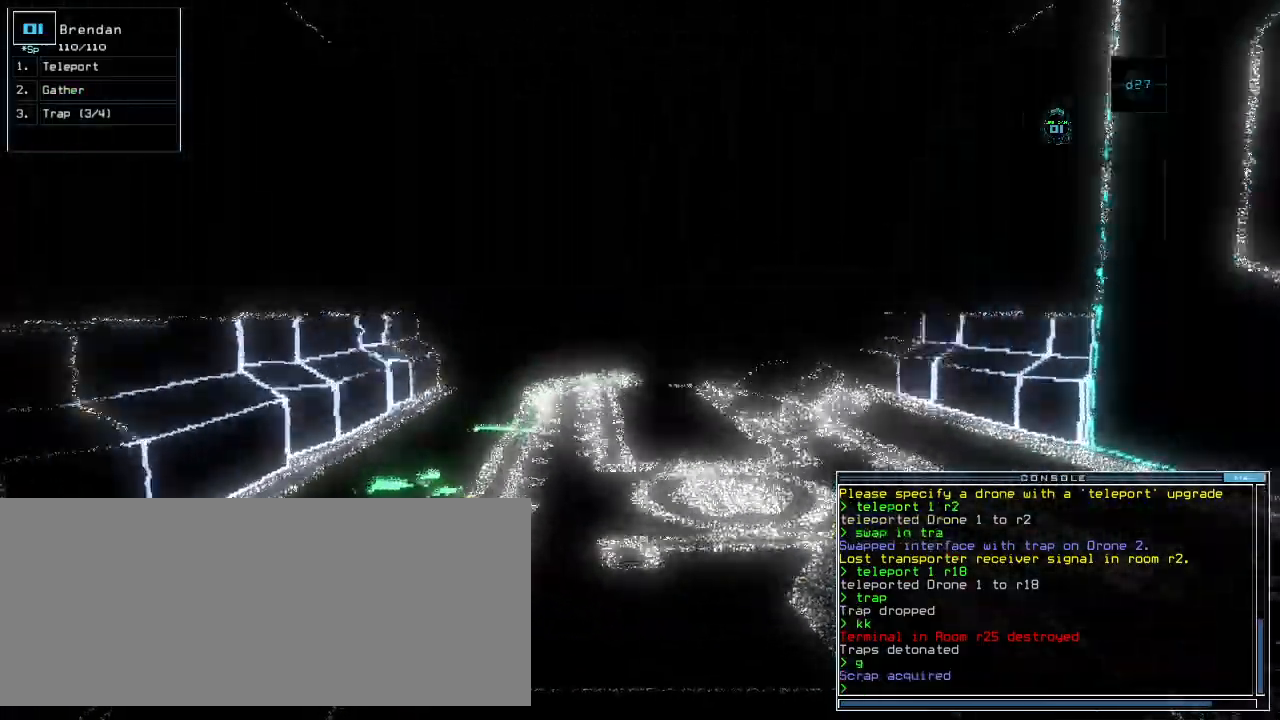
{"keys": [], "events": [[140, "space", "down"], [180, "up", "up"], [220, "space", "up"]]}
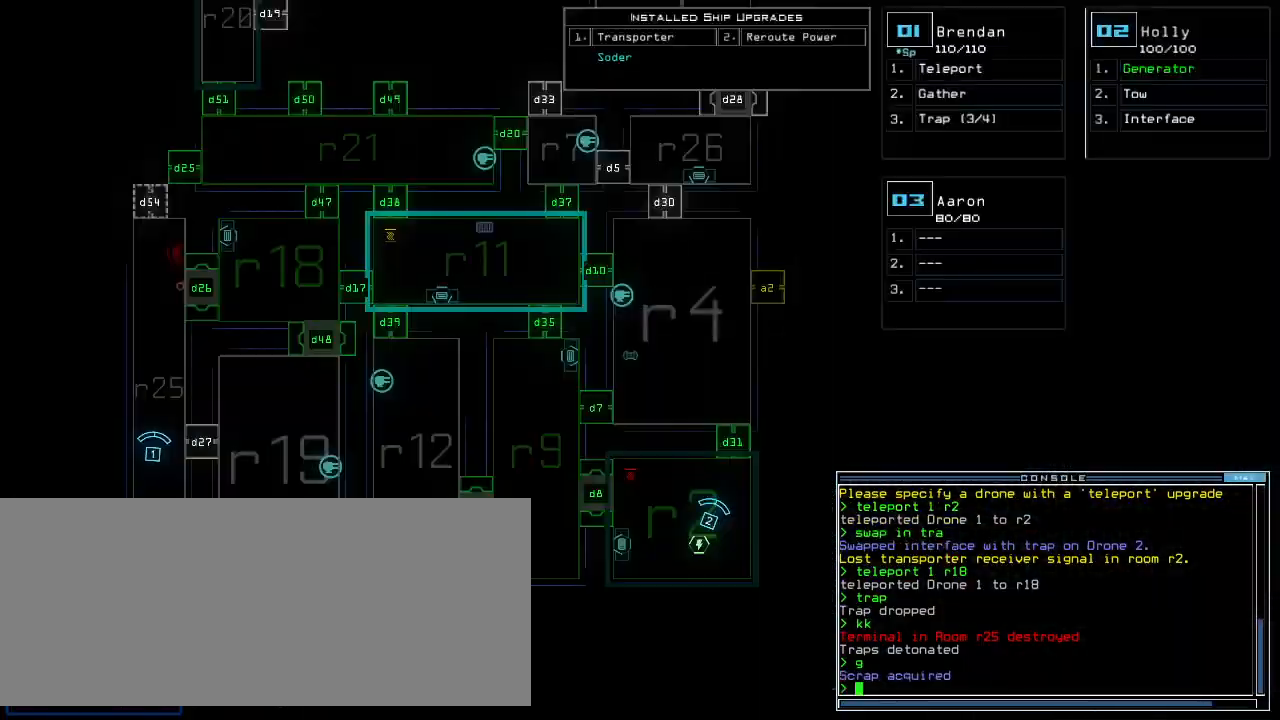
{"keys": [], "events": [[160, "t", "down"], [220, "e", "down"], [260, "l", "down"], [260, "t", "up"], [300, "e", "up"], [340, "l", "up"], [340, "space", "down"], [420, "r", "down"], [420, "space", "up"], [500, "r", "up"]]}
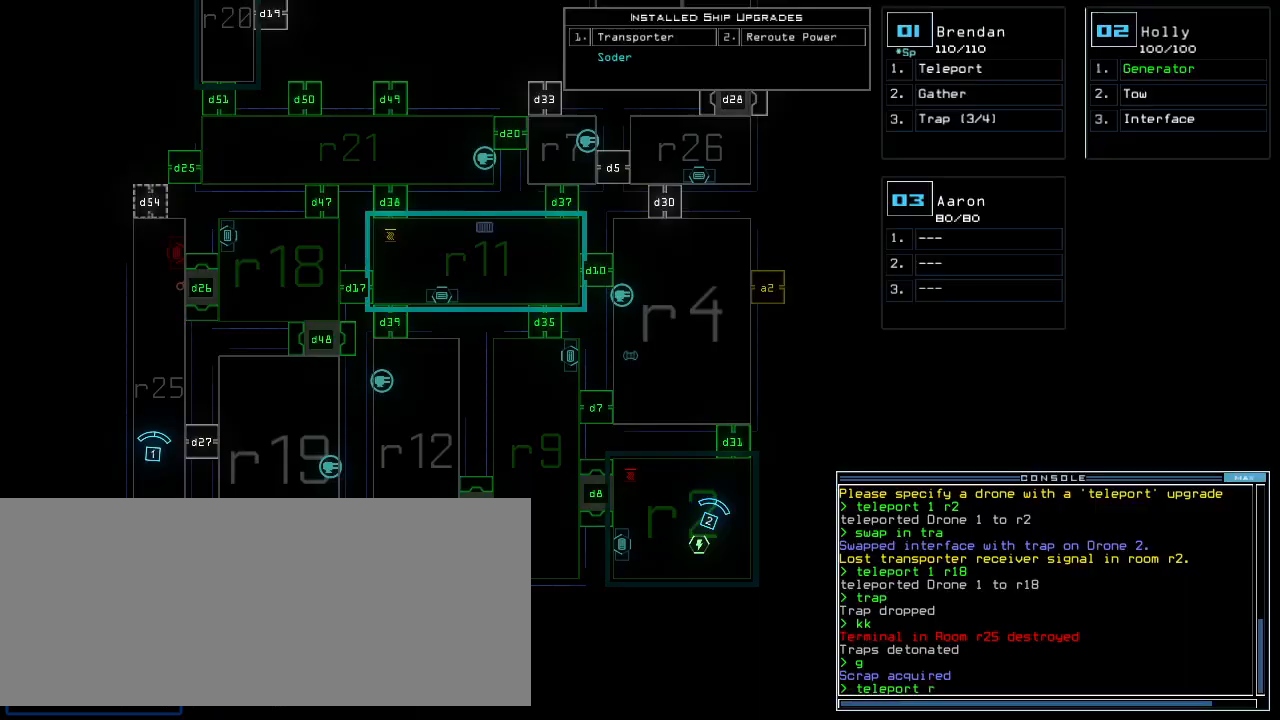
{"keys": [], "events": [[120, "2", "down"], [180, "2", "up"], [280, "1", "down"], [340, "1", "up"]]}
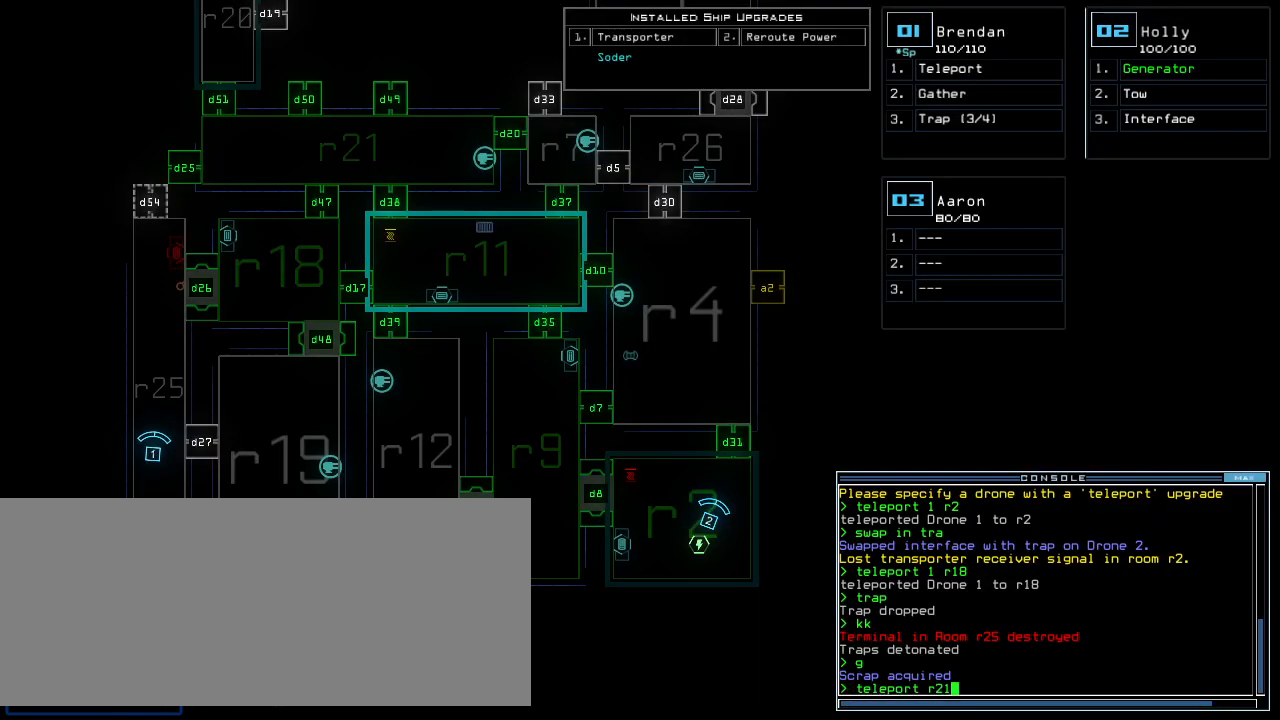
{"keys": ["1"], "events": [[140, "return", "down"], [220, "return", "up"], [500, "1", "down"]]}
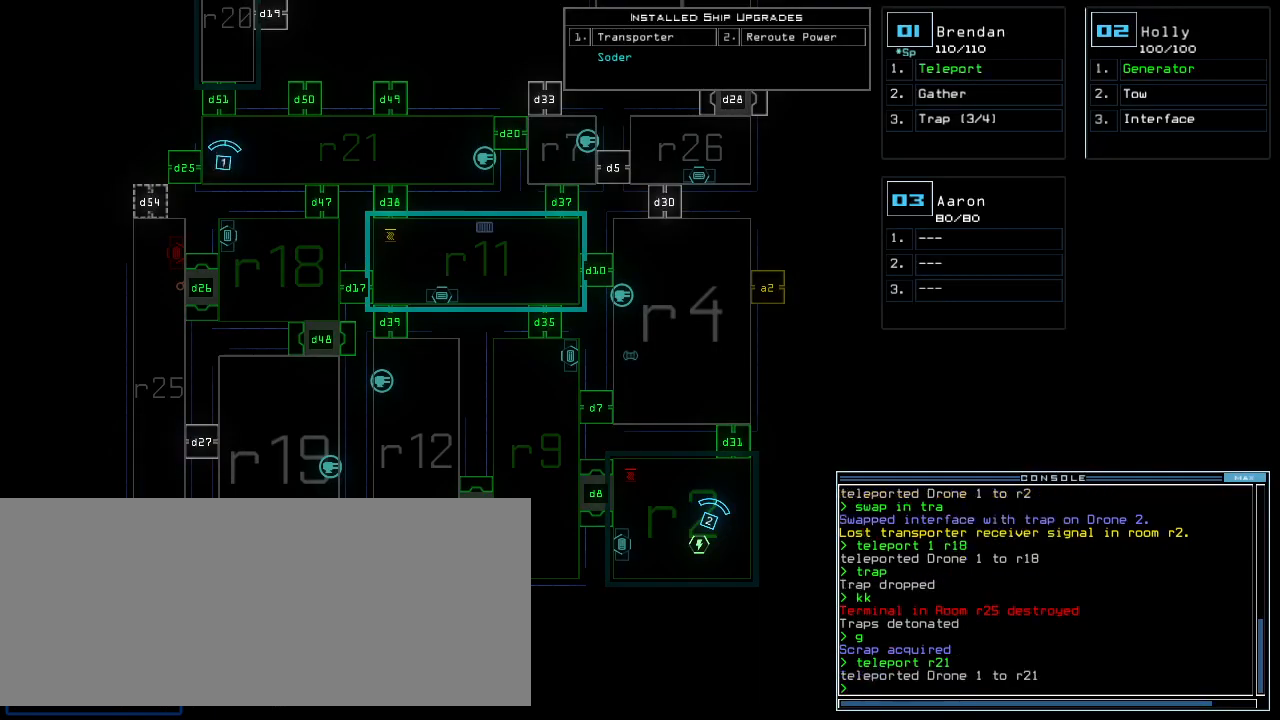
{"keys": ["up"], "events": [[60, "1", "up"], [100, "right", "down"], [440, "up", "down"], [500, "right", "up"]]}